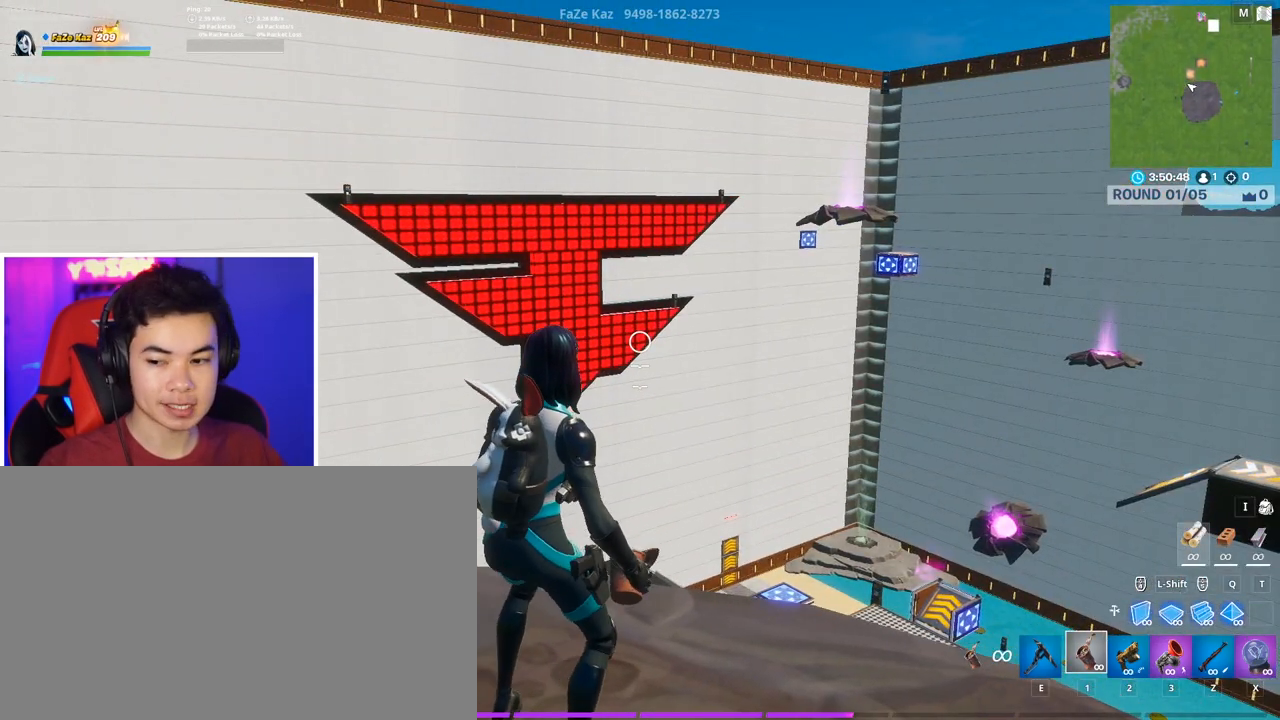
Gameplay with keyboard and mouse; each line is a JSON object with the keys and mouse buttons held at the frame after it. "events" lists presses ("down") and releases ("up") of "1", "2", "3", "4", "5", "a", "alt", "c", "caps_lock", "ctrl", "d", "e", "f", "g", "q", "r", "s", "shift", "space", "t", "tab", "v", "w", "x", "z", "mouse_left", "mouse_wheel" and "mouse_right" between this image and that frame as [ms after this image, input, new state], when the widget could be followed in between. "mouse_left", "mouse_wheel", "mouse_right" = the "left", "wheel", "right" buttons of the "mouse" list. No other keys are recorded. "wheel" means that the mouse wheel is clicked or scrolled. "mouse_move" is the direction in which the mouse moves at that frame (one of eight, or "still"), when it could be read.
{"keys": [], "mouse": [], "mouse_move": "still", "events": [[33, "a", "down"], [183, "a", "up"], [317, "d", "down"], [467, "d", "up"]]}
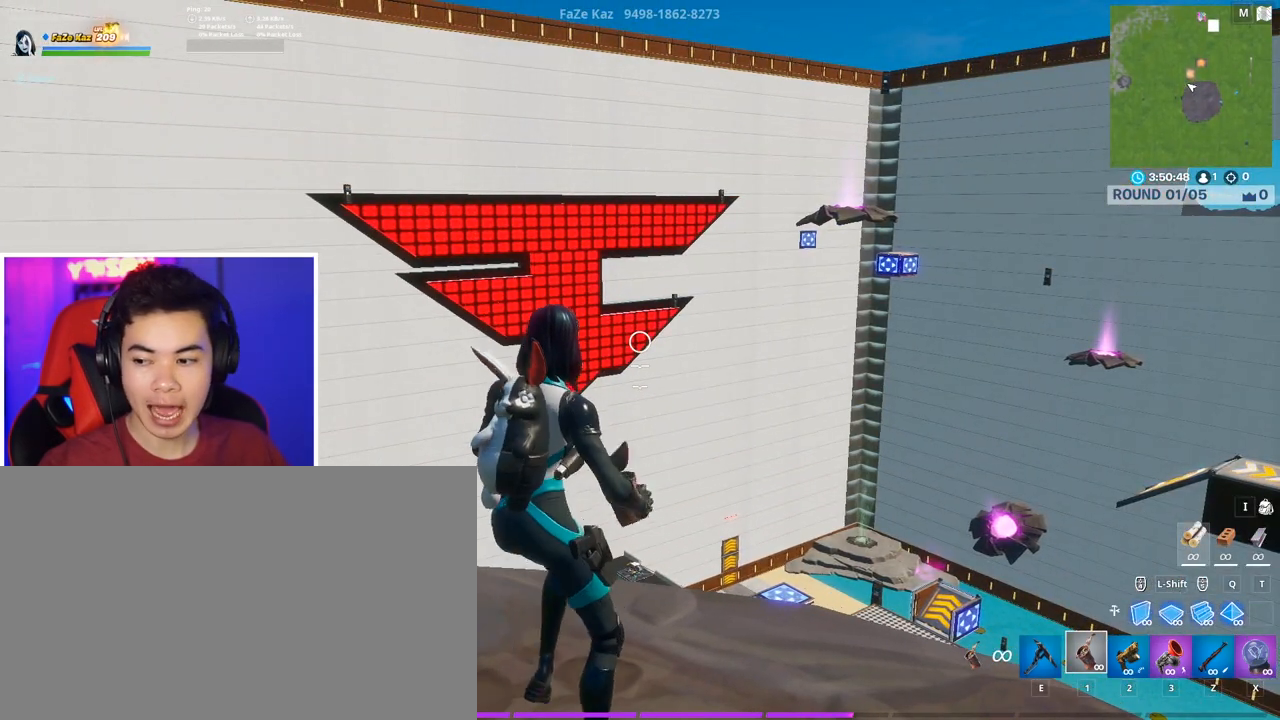
{"keys": [], "mouse": [], "mouse_move": "still", "events": []}
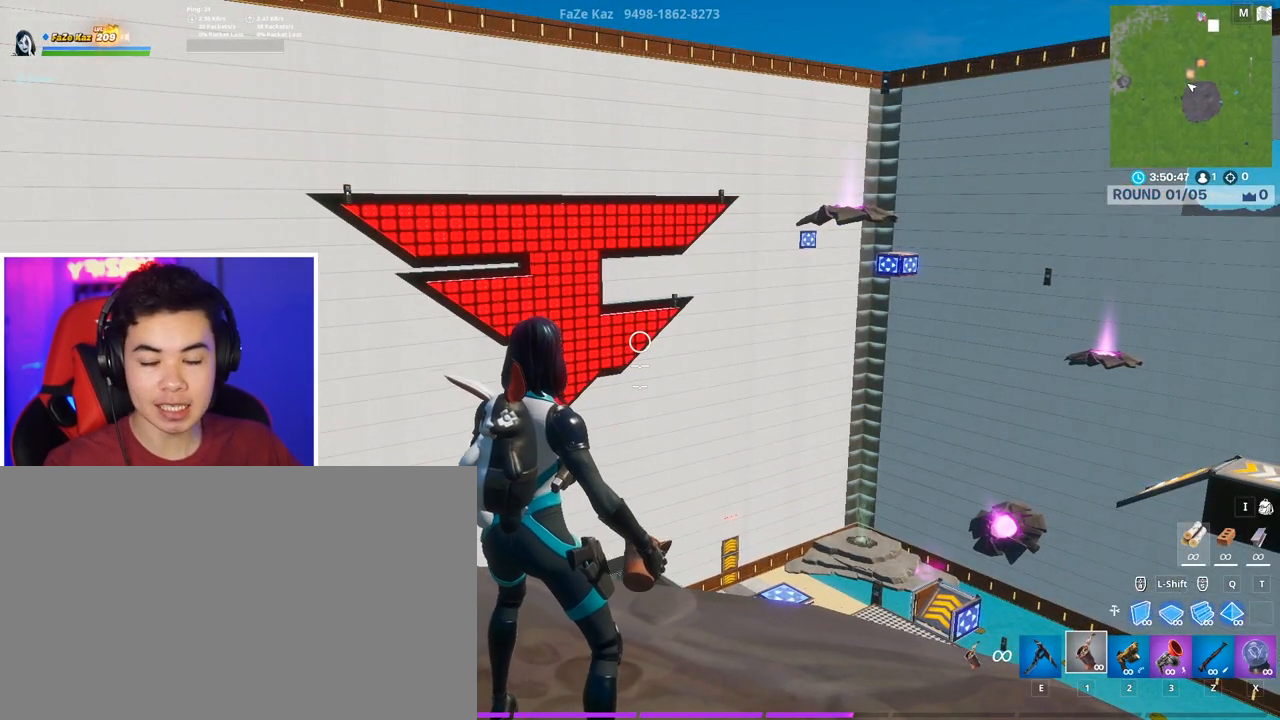
{"keys": [], "mouse": [], "mouse_move": "still", "events": []}
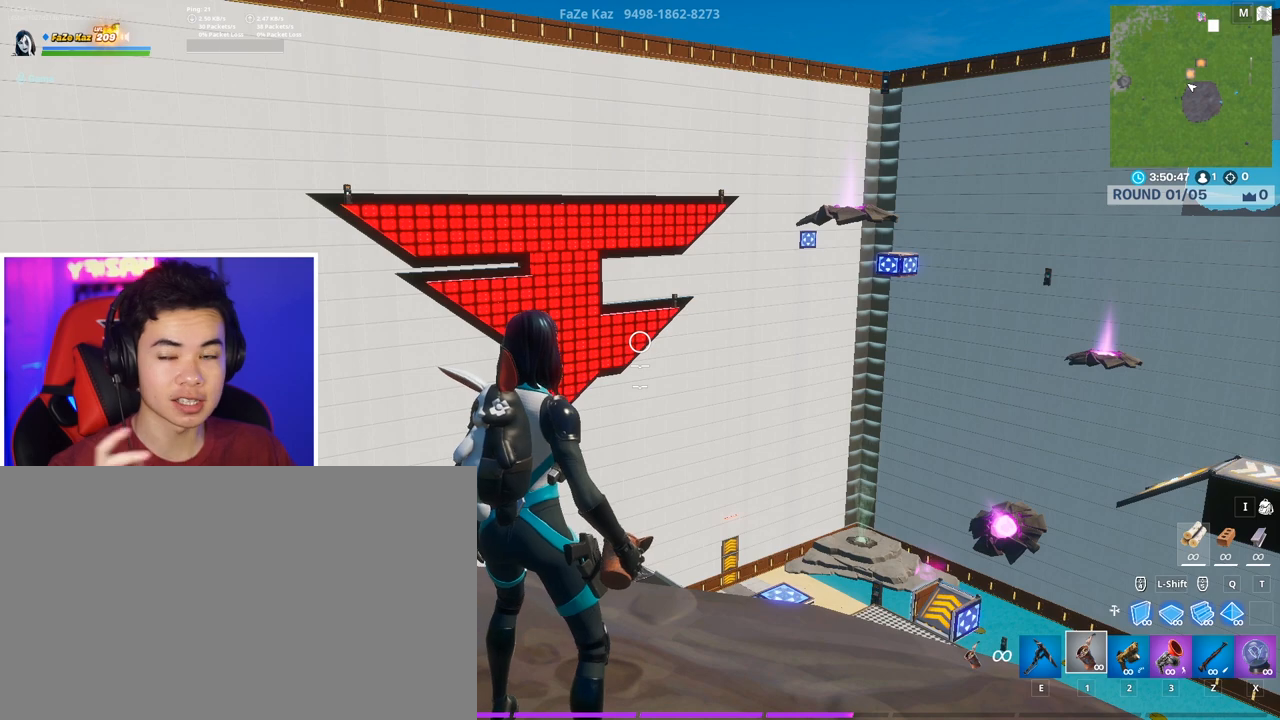
{"keys": [], "mouse": [], "mouse_move": "still", "events": []}
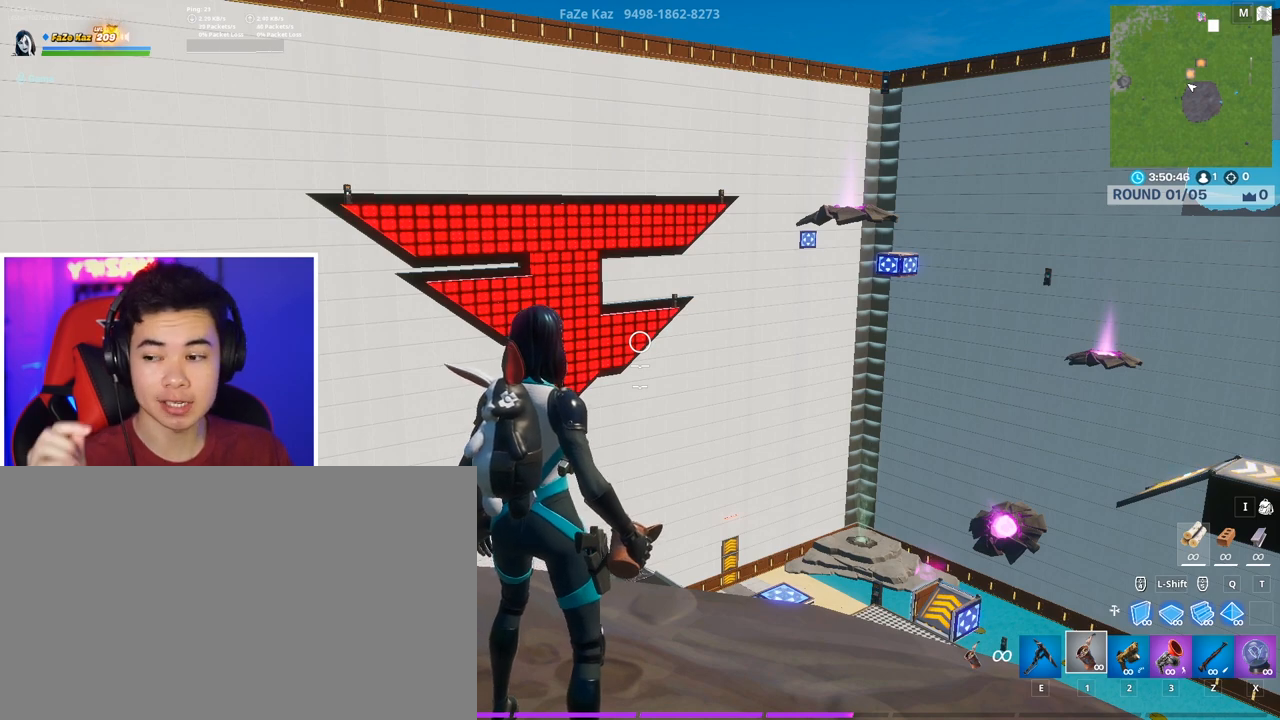
{"keys": [], "mouse": [], "mouse_move": "still", "events": []}
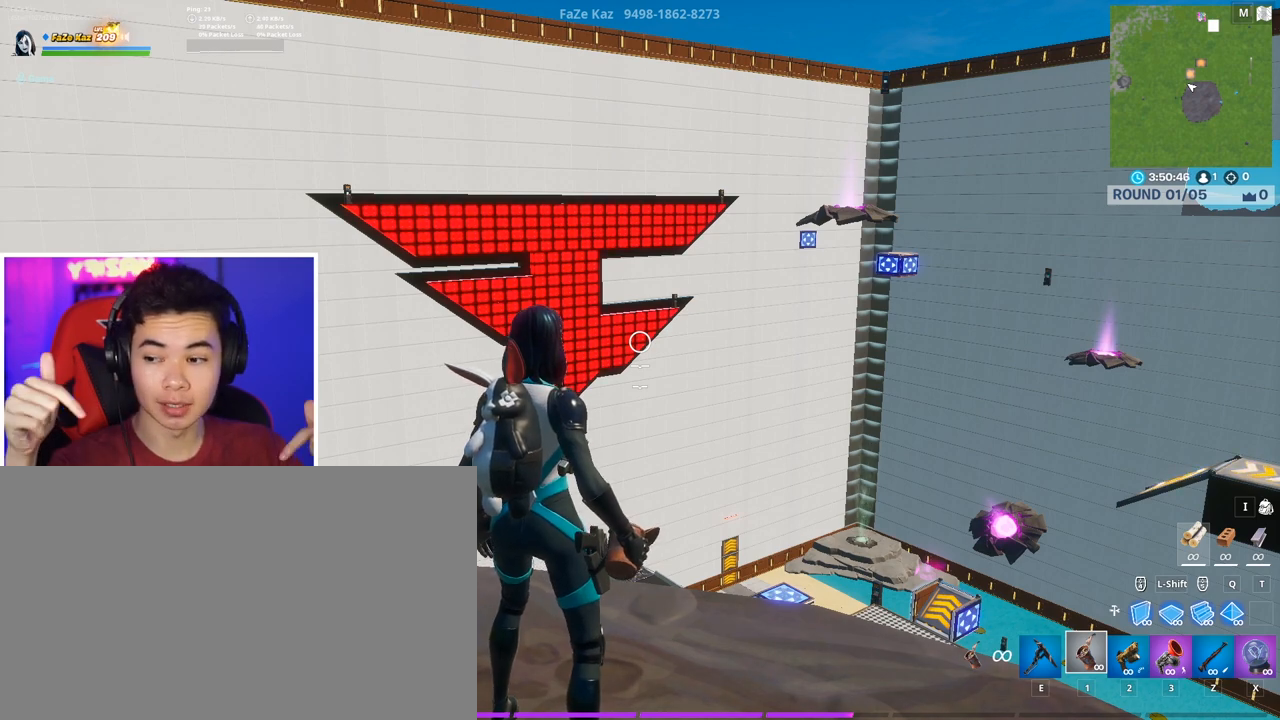
{"keys": [], "mouse": [], "mouse_move": "still", "events": []}
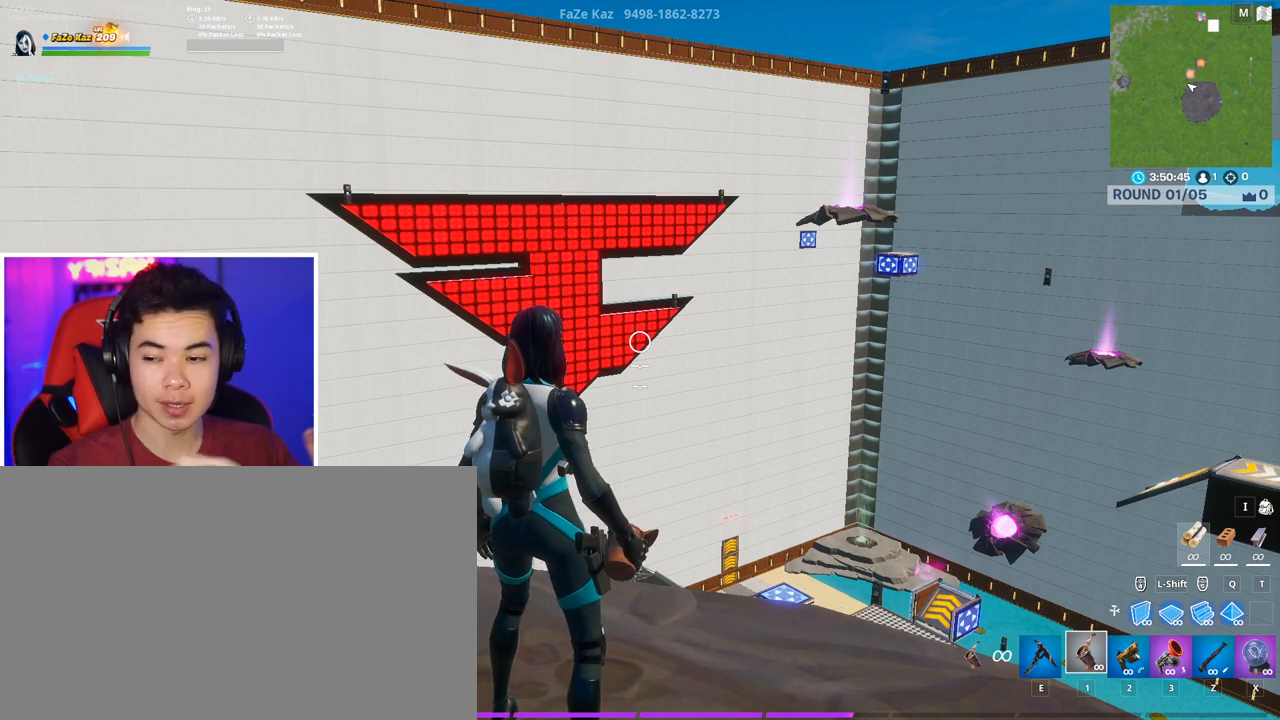
{"keys": [], "mouse": [], "mouse_move": "still", "events": []}
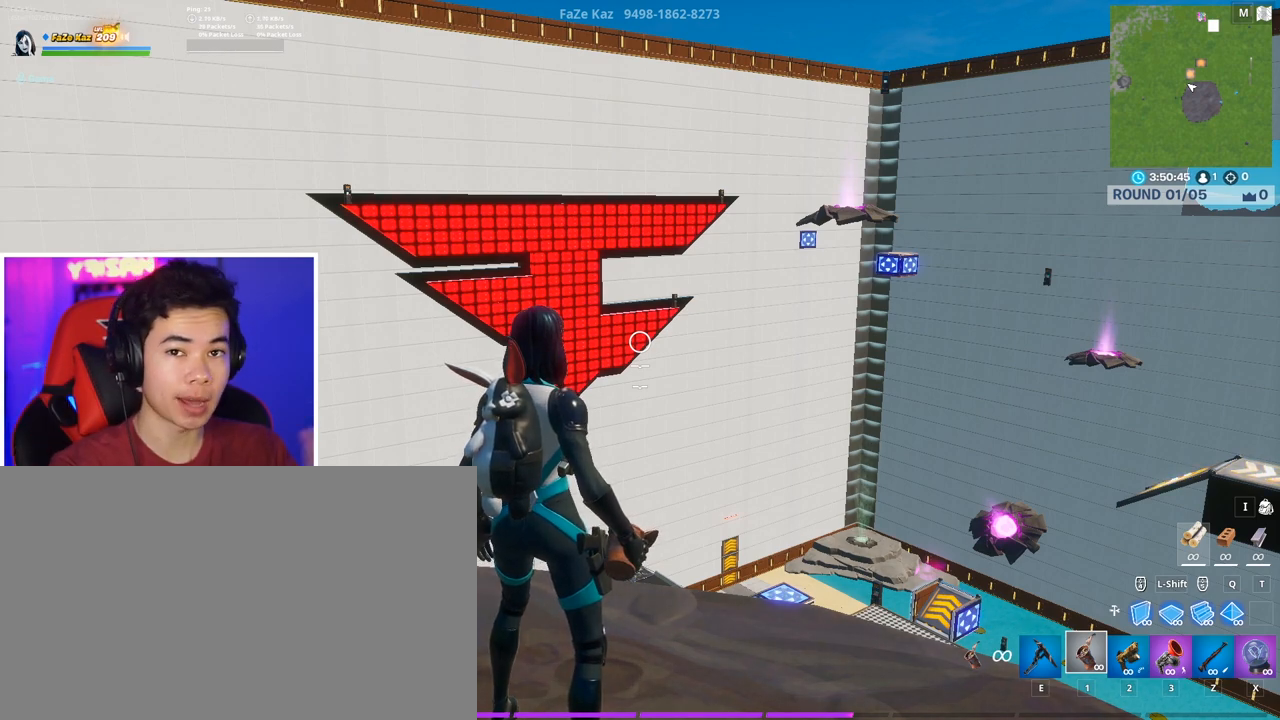
{"keys": [], "mouse": [], "mouse_move": "still", "events": []}
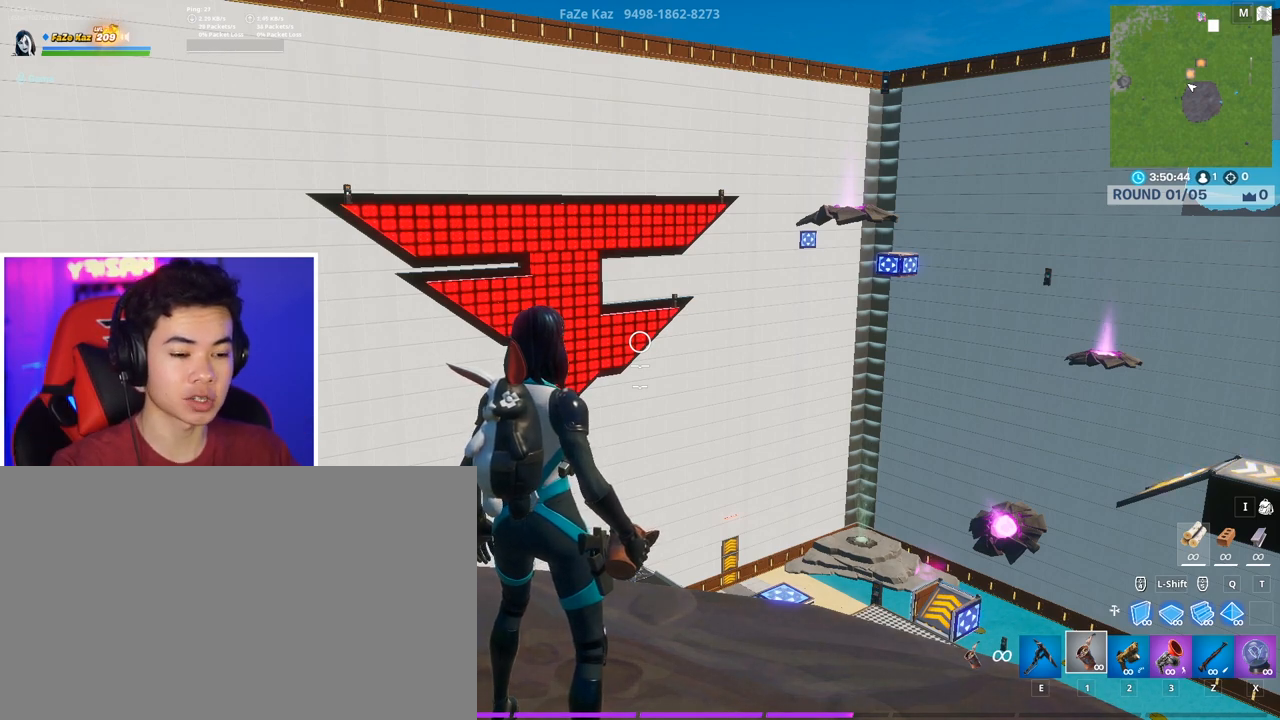
{"keys": [], "mouse": [], "mouse_move": "still", "events": []}
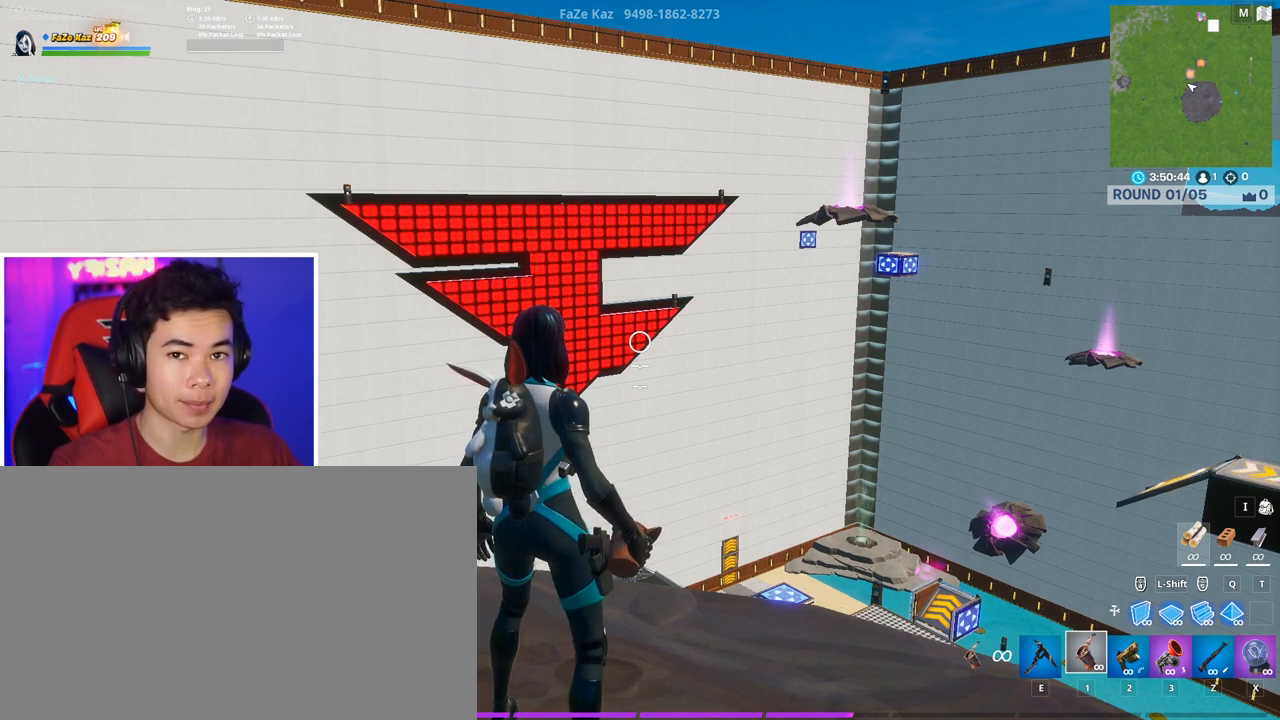
{"keys": ["d"], "mouse": [], "mouse_move": "still", "events": [[467, "d", "down"]]}
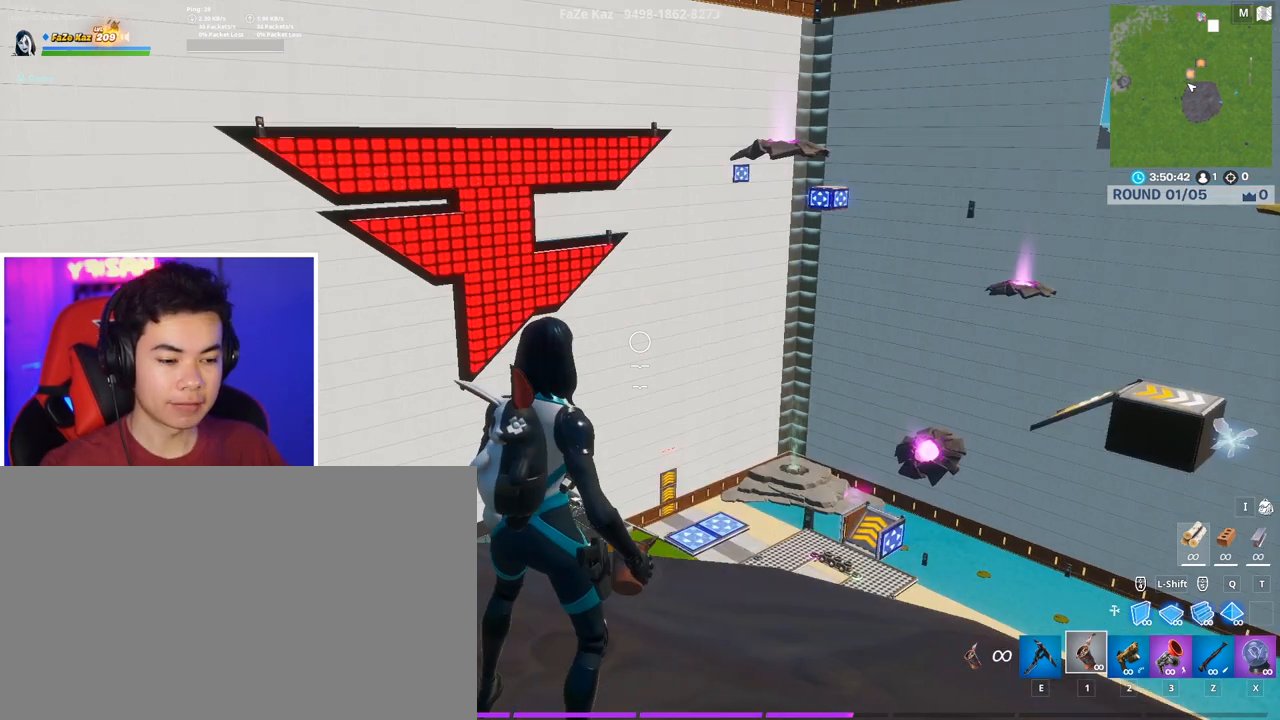
{"keys": [], "mouse": [], "mouse_move": "still", "events": [[100, "d", "up"]]}
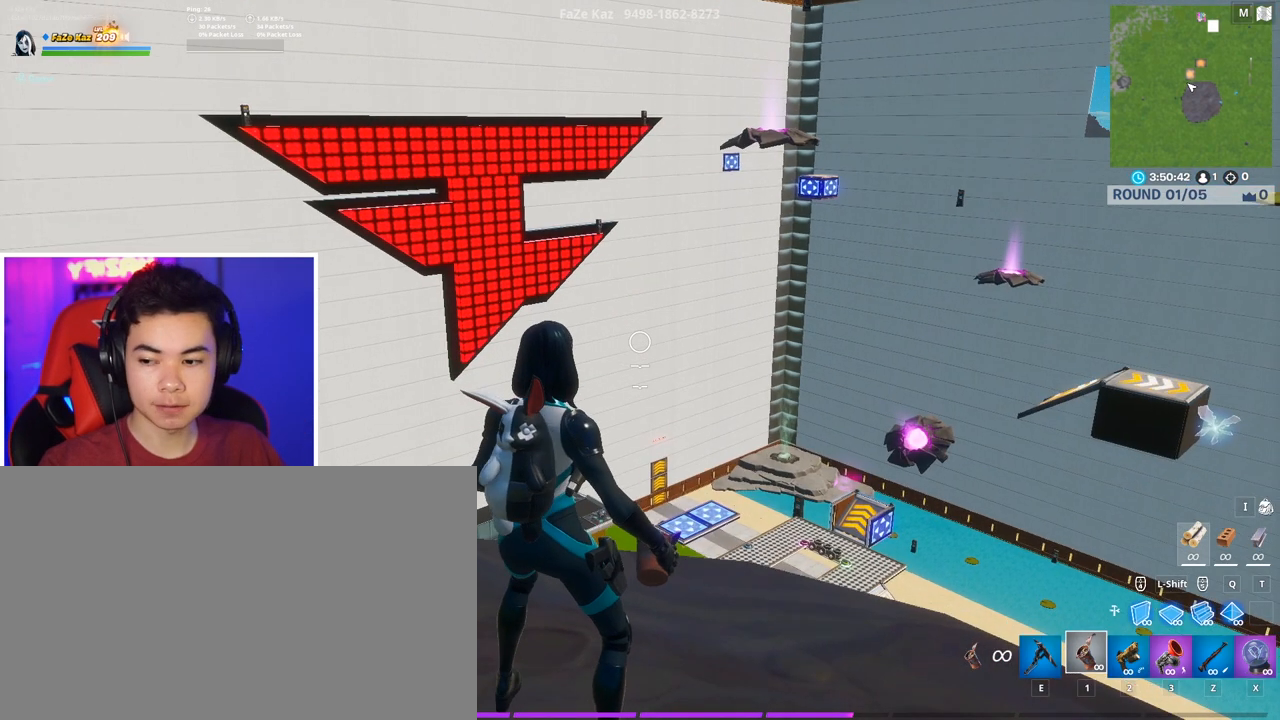
{"keys": ["d"], "mouse": ["left"], "mouse_move": "still", "events": [[33, "e", "down"], [167, "e", "up"], [267, "a", "down"], [350, "mouse_left", "down"], [450, "a", "up"], [450, "d", "down"]]}
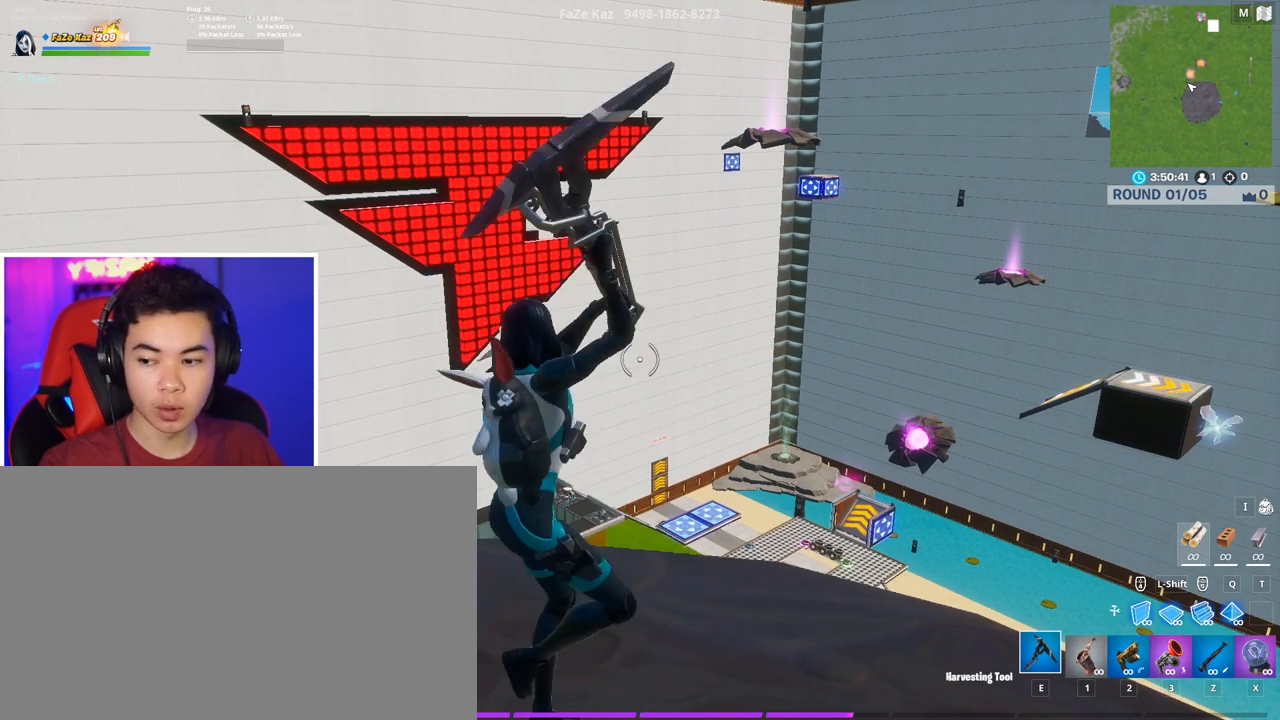
{"keys": [], "mouse": [], "mouse_move": "still", "events": [[133, "a", "down"], [133, "d", "up"], [183, "mouse_left", "up"], [267, "a", "up"], [317, "d", "down"], [467, "d", "up"]]}
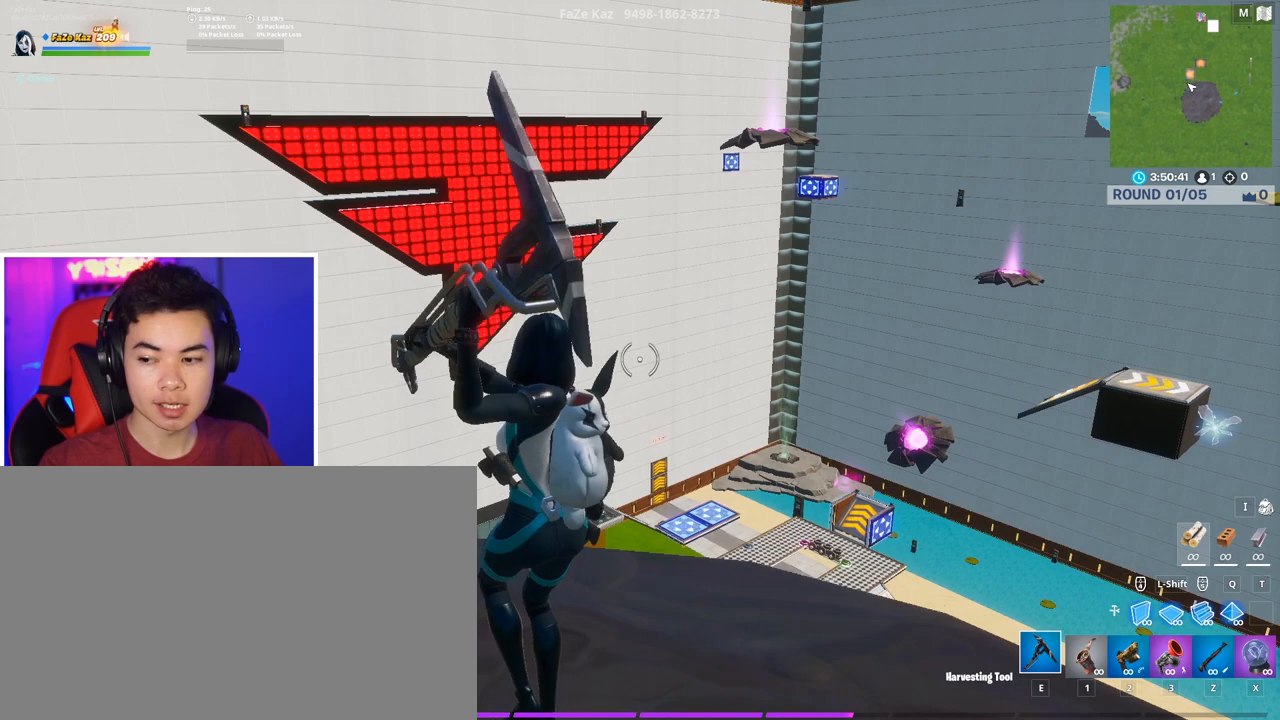
{"keys": [], "mouse": [], "mouse_move": "still", "events": [[17, "a", "down"], [100, "a", "up"]]}
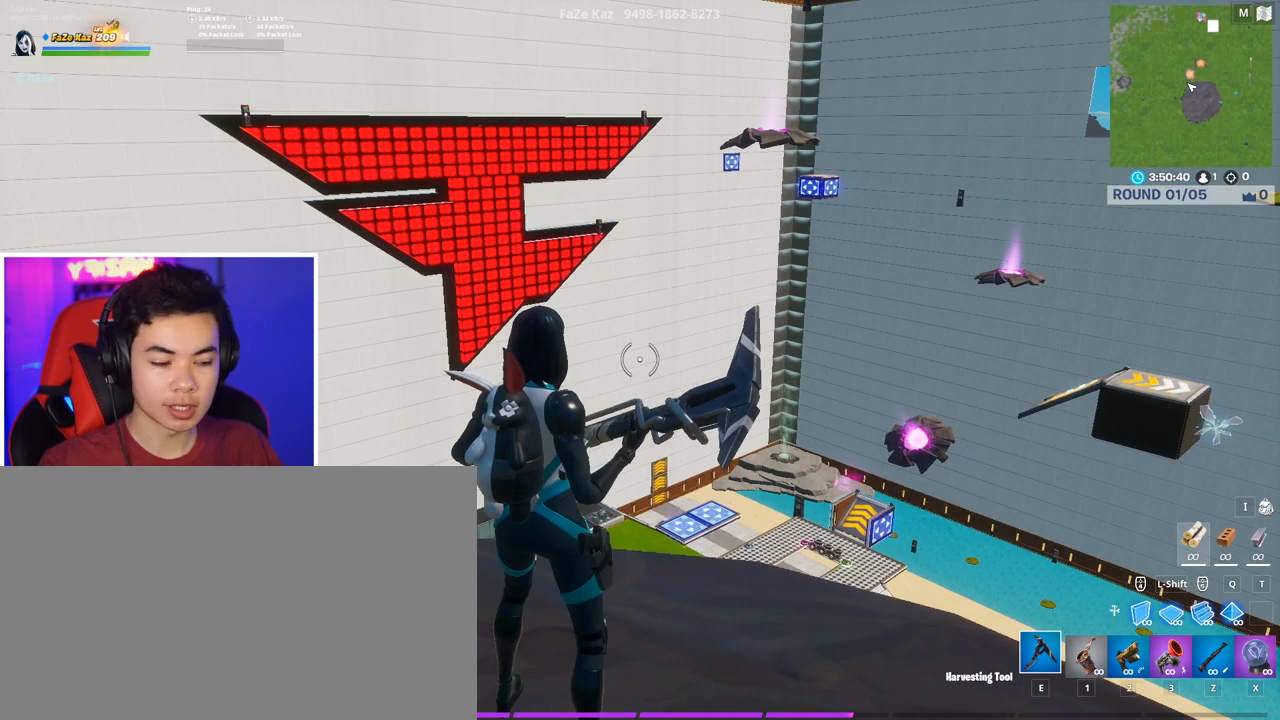
{"keys": [], "mouse": [], "mouse_move": "still", "events": [[350, "w", "down"], [500, "w", "up"]]}
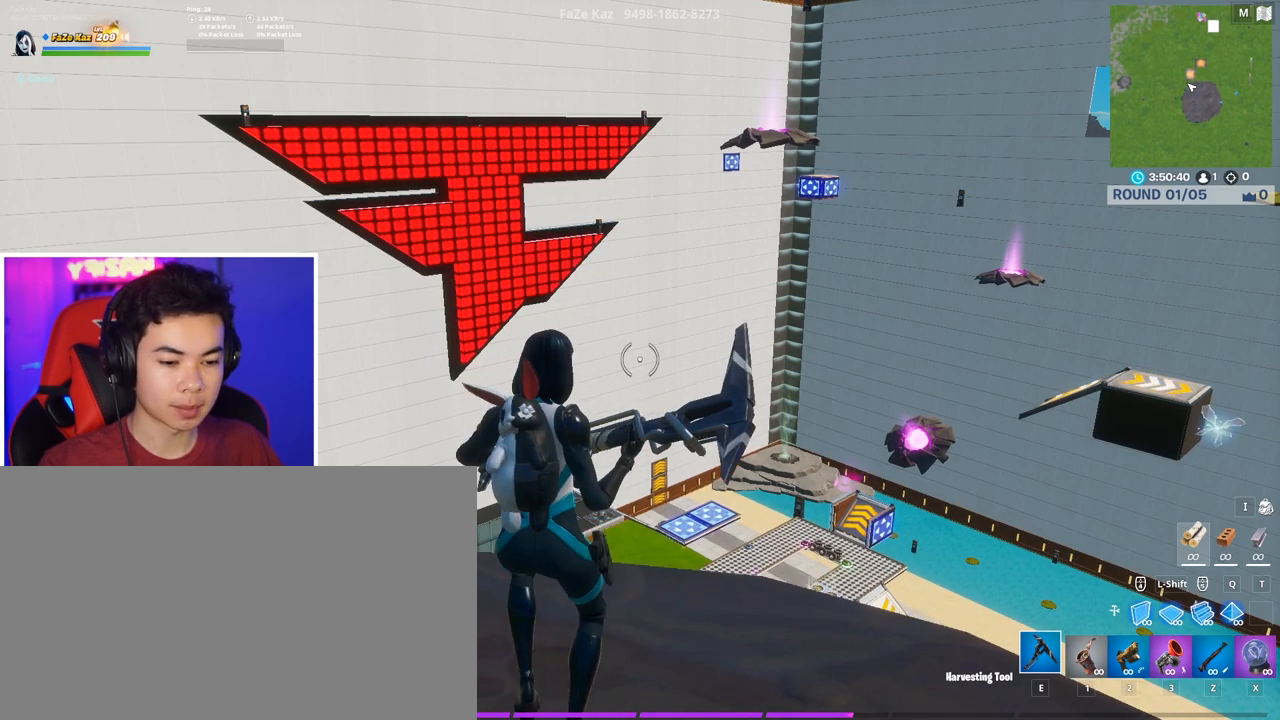
{"keys": [], "mouse": [], "mouse_move": "still", "events": []}
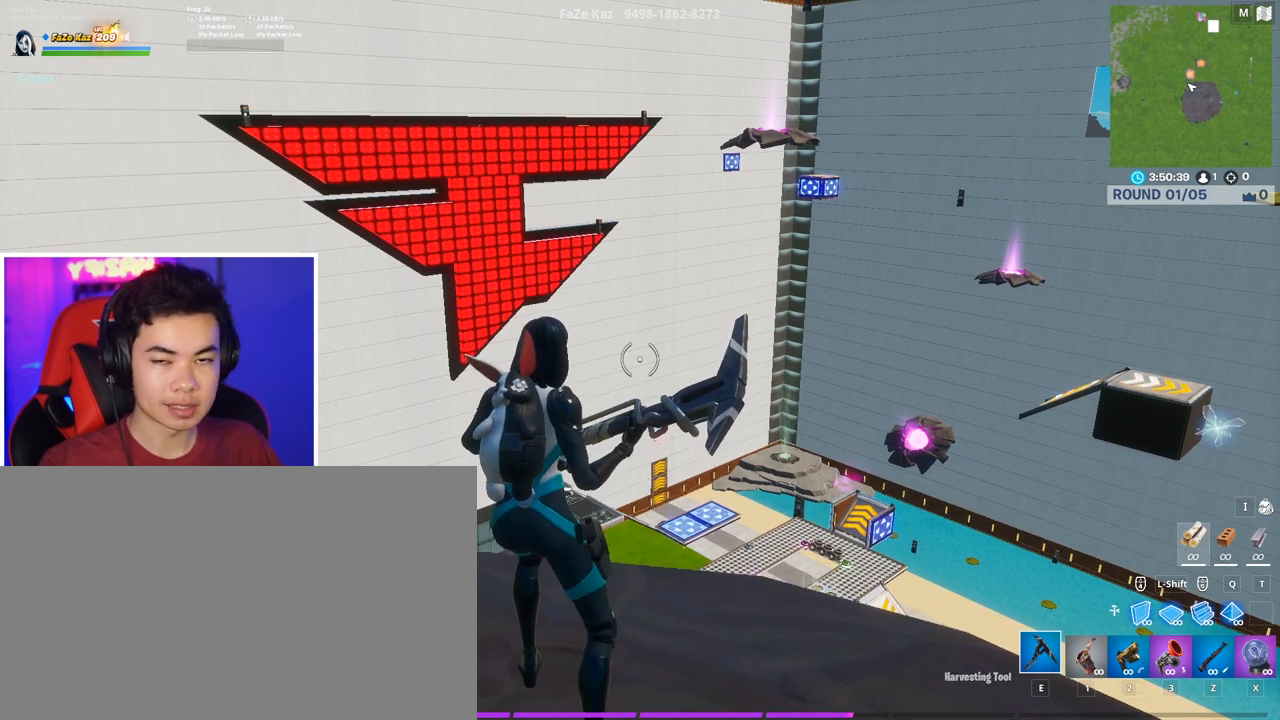
{"keys": [], "mouse": [], "mouse_move": "still", "events": []}
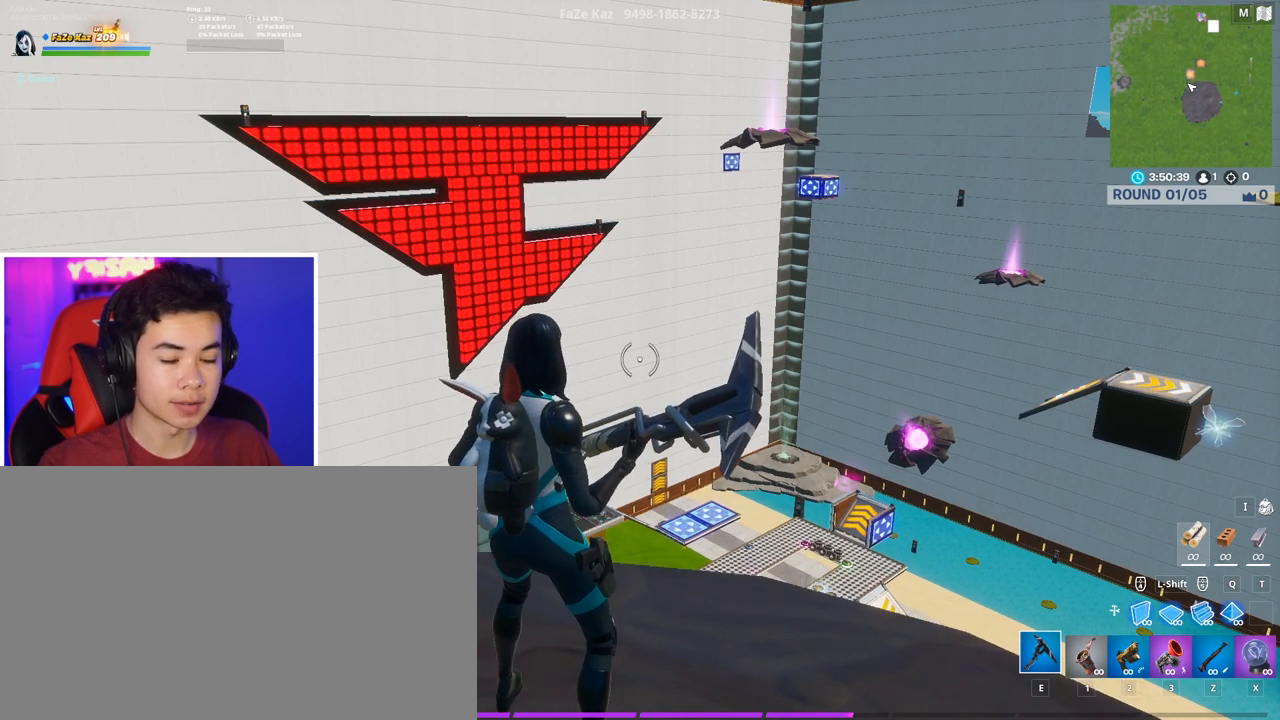
{"keys": [], "mouse": [], "mouse_move": "right", "events": []}
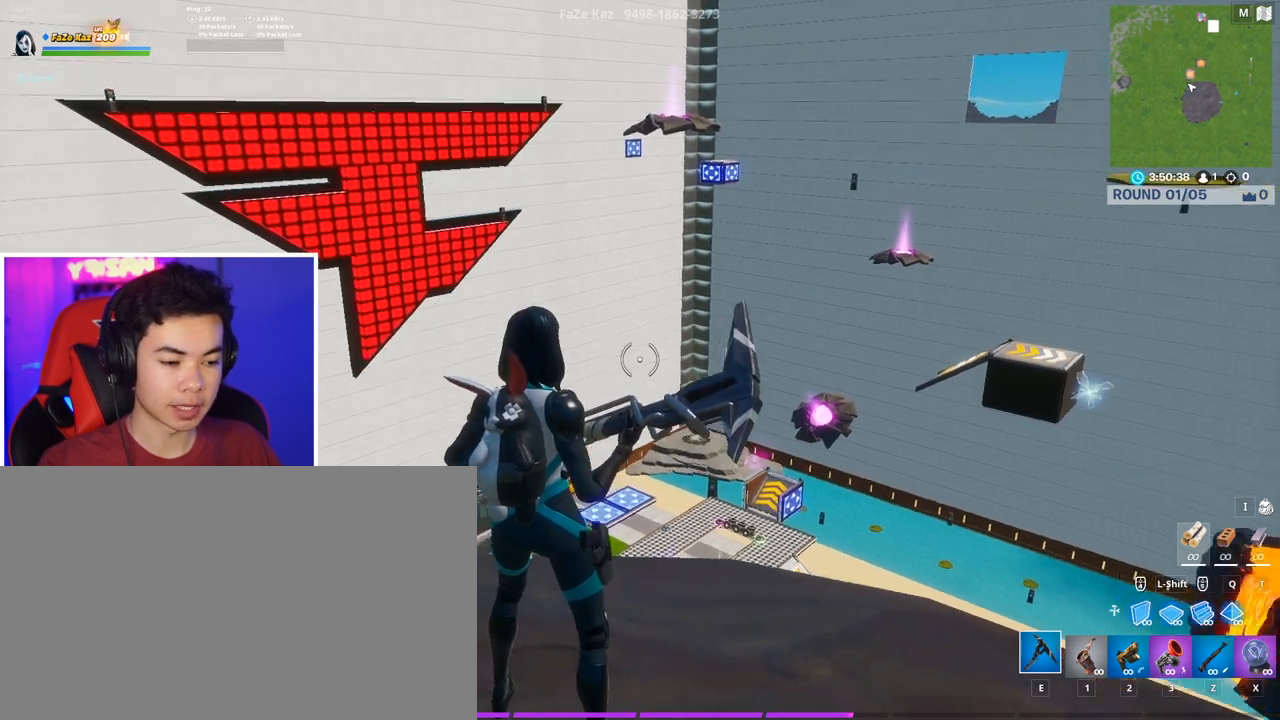
{"keys": ["w"], "mouse": [], "mouse_move": "still", "events": [[33, "1", "down"], [133, "1", "up"], [367, "w", "down"]]}
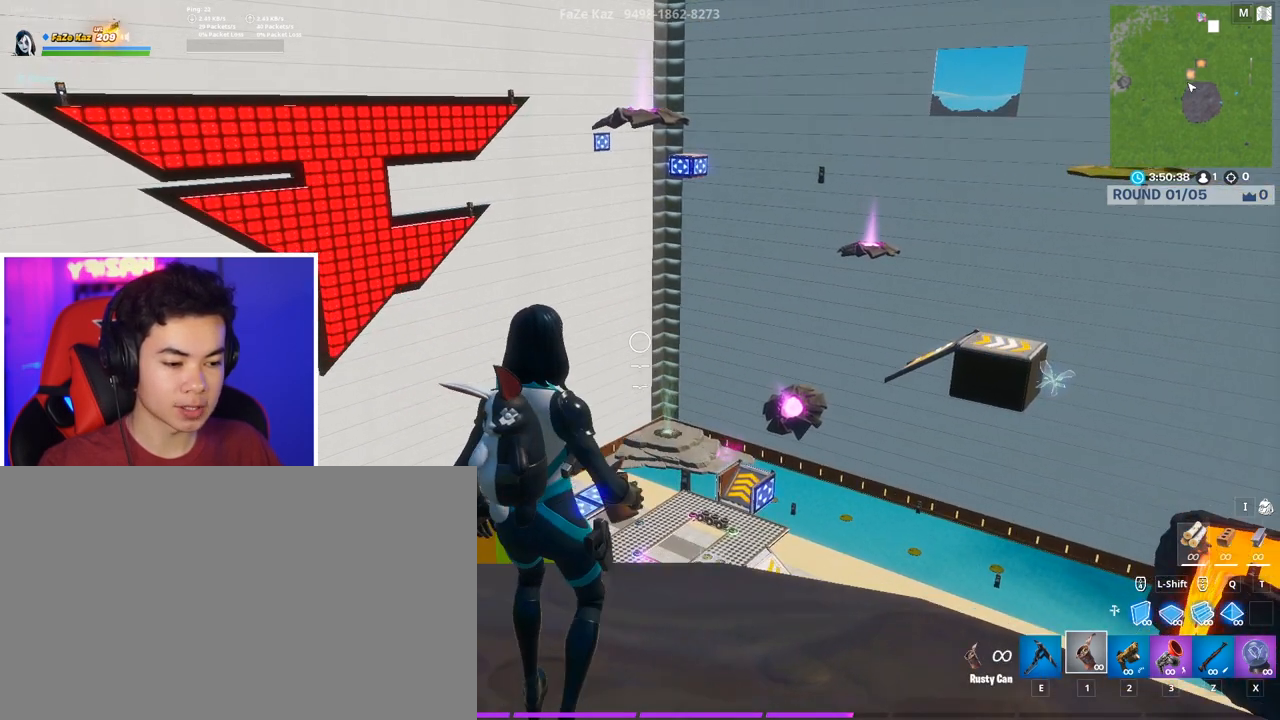
{"keys": [], "mouse": ["left"], "mouse_move": "still", "events": [[100, "mouse_left", "down"], [150, "w", "up"], [250, "e", "down"], [333, "e", "up"]]}
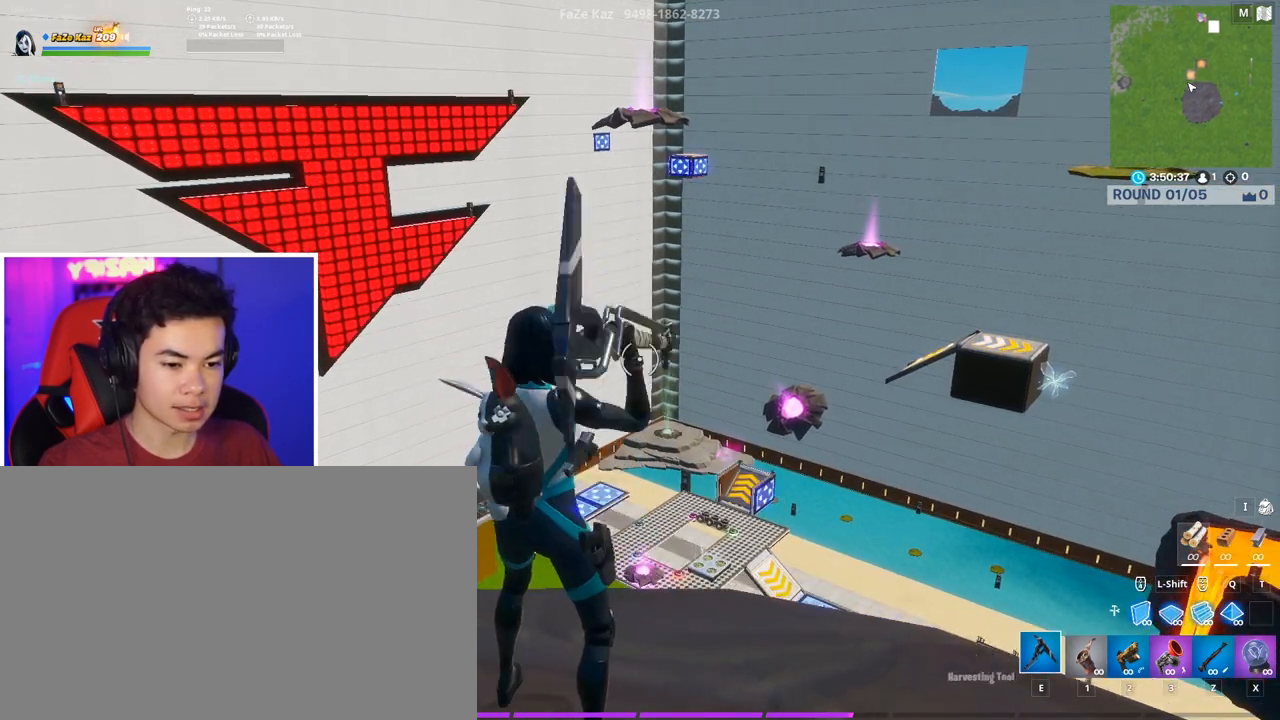
{"keys": ["s"], "mouse": [], "mouse_move": "still", "events": [[167, "mouse_left", "up"], [217, "s", "down"]]}
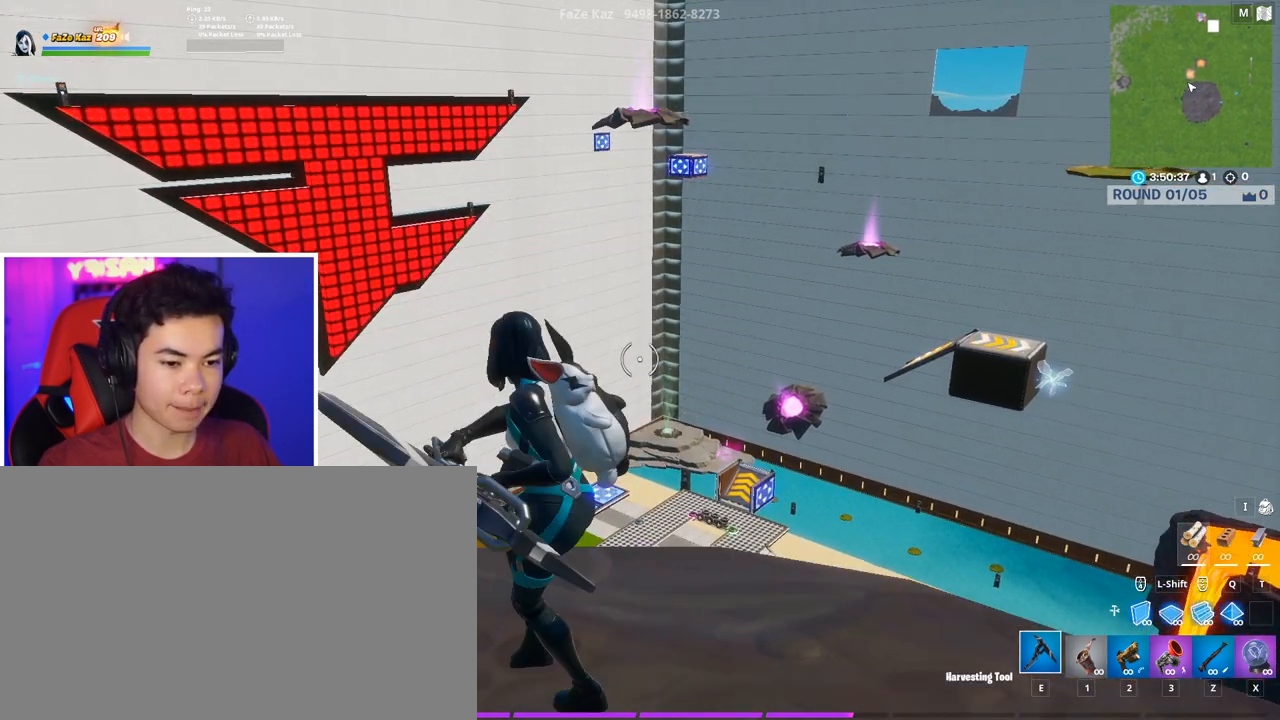
{"keys": ["c"], "mouse": [], "mouse_move": "still", "events": [[33, "s", "up"], [267, "c", "down"], [367, "c", "up"], [467, "c", "down"]]}
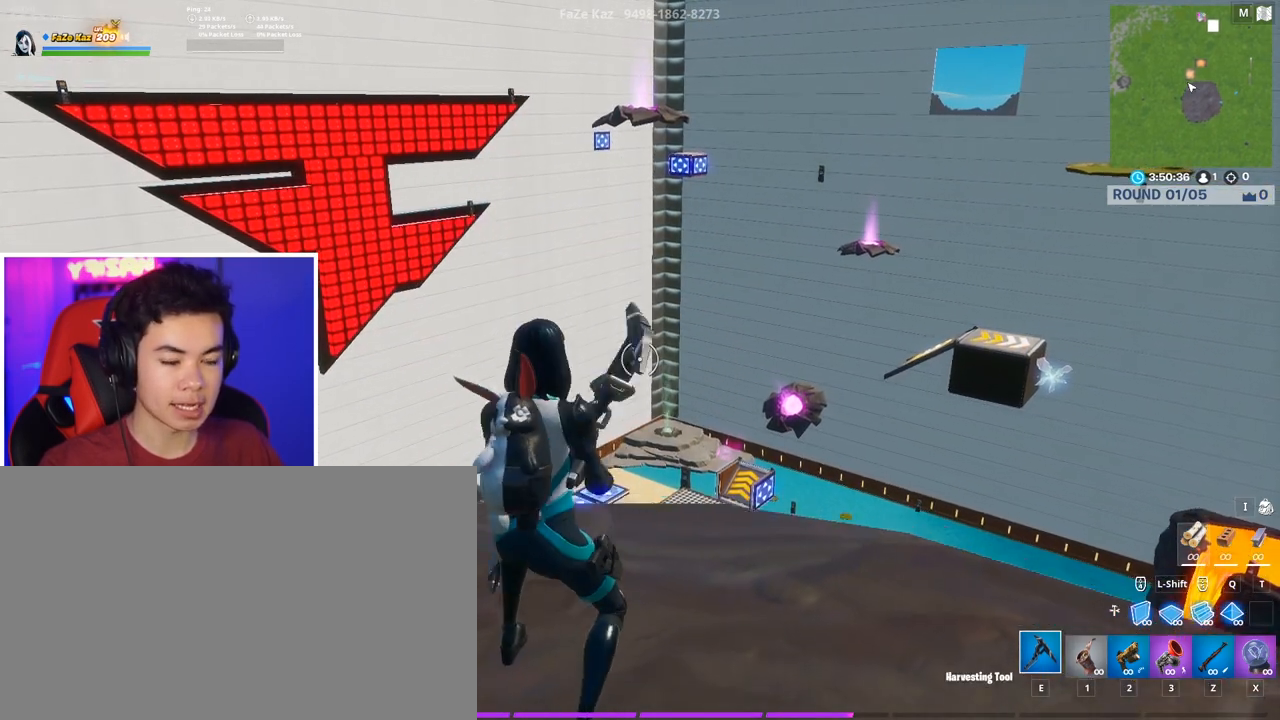
{"keys": [], "mouse": [], "mouse_move": "still", "events": [[50, "c", "up"]]}
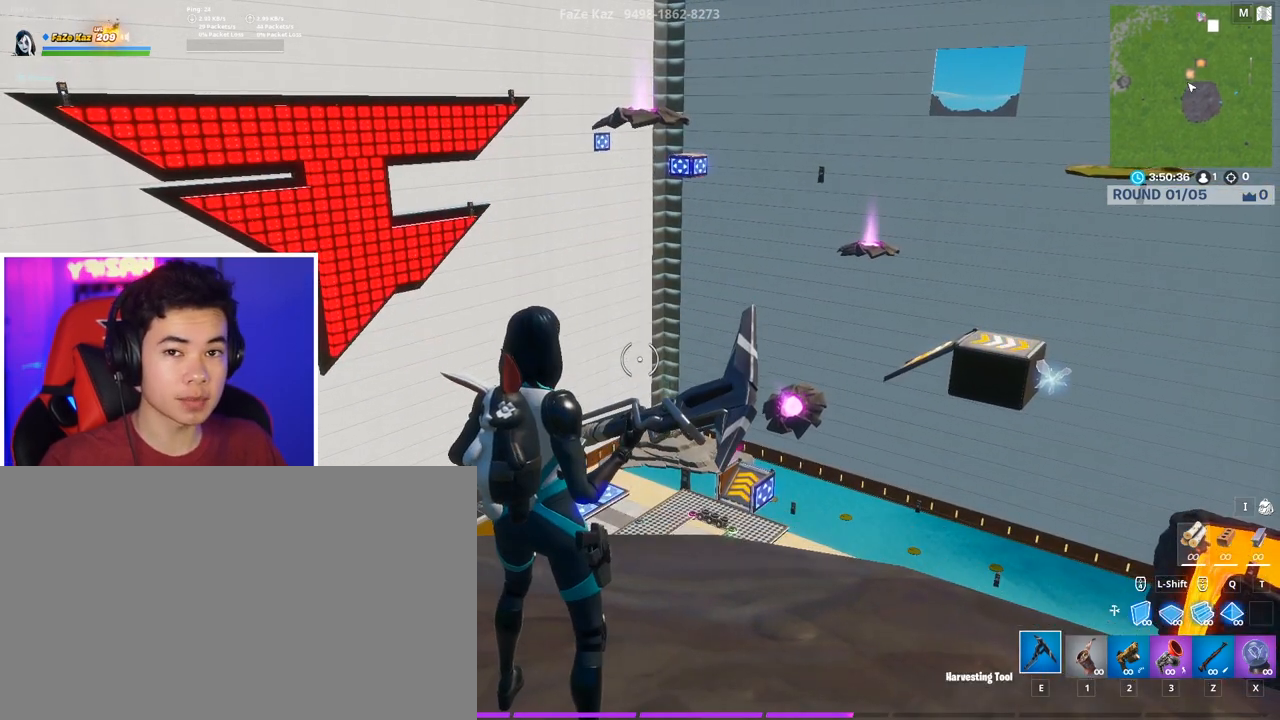
{"keys": [], "mouse": [], "mouse_move": "still", "events": []}
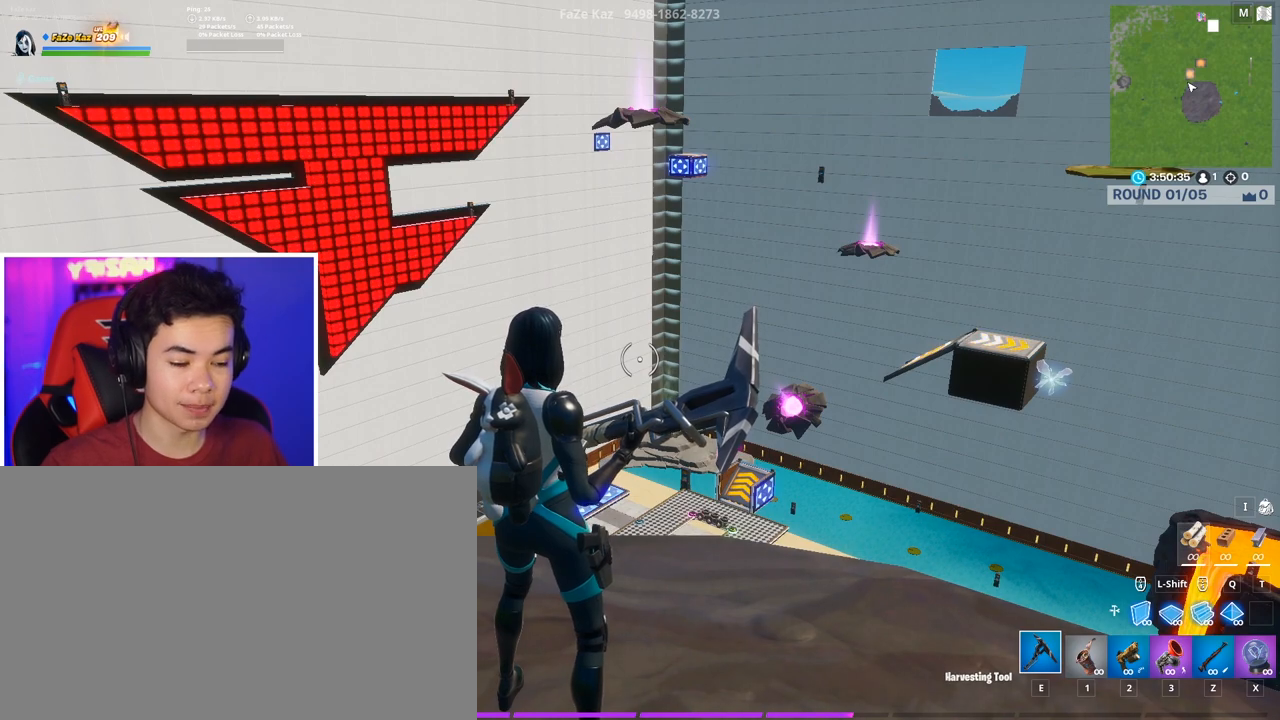
{"keys": [], "mouse": [], "mouse_move": "still", "events": []}
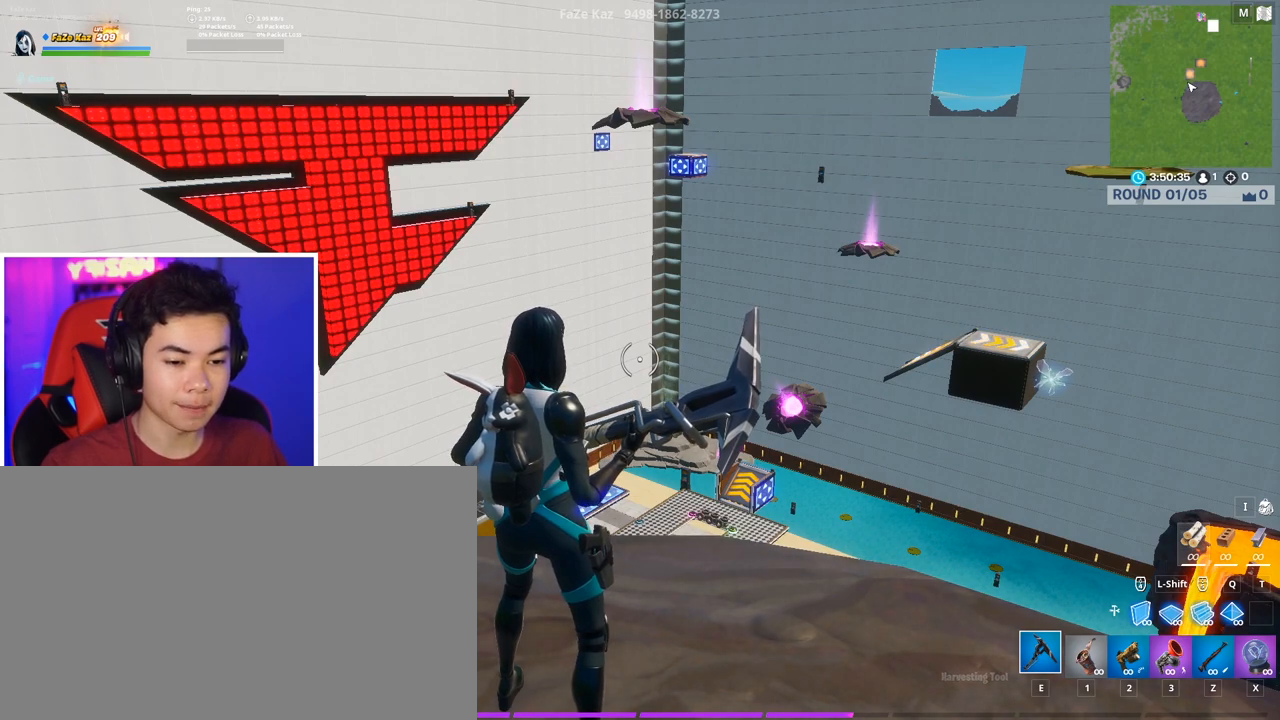
{"keys": [], "mouse": [], "mouse_move": "right", "events": [[117, "a", "down"], [250, "a", "up"], [300, "w", "down"], [483, "w", "up"]]}
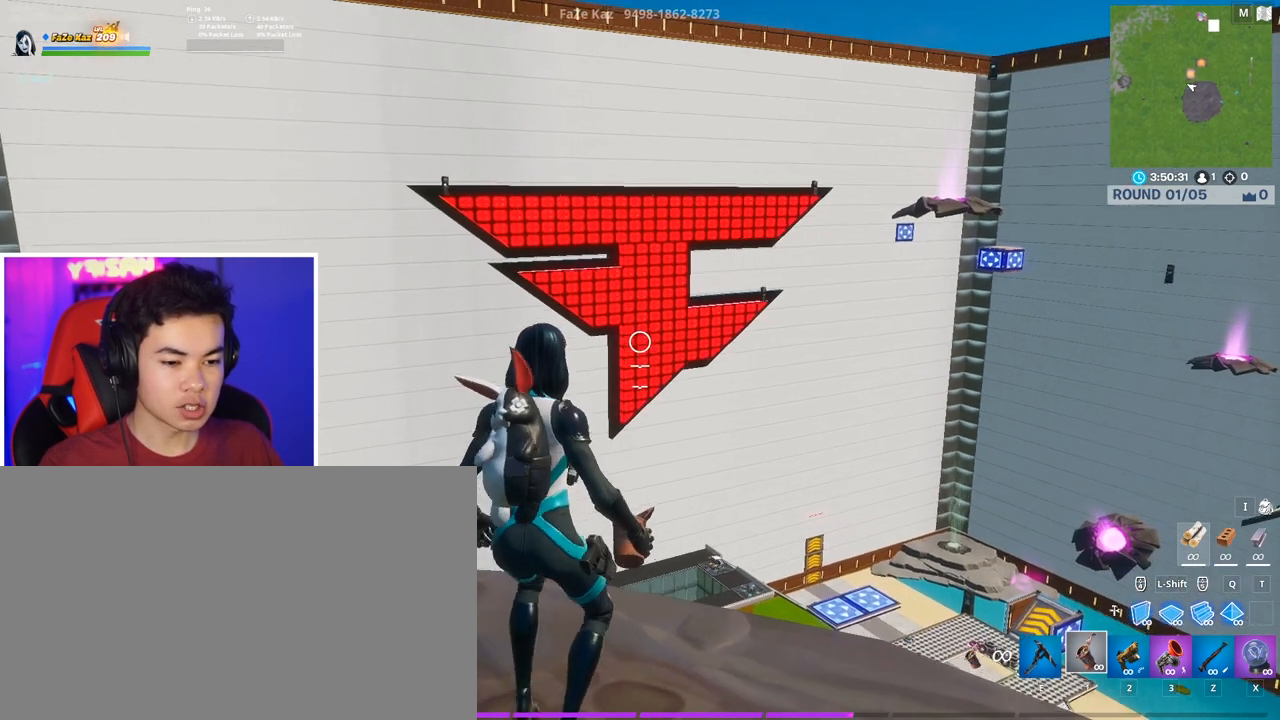
{"keys": [], "mouse": ["left"], "mouse_move": "still", "events": [[217, "e", "down"], [267, "mouse_left", "down"], [317, "e", "up"], [317, "mouse_left", "up"], [367, "mouse_left", "down"]]}
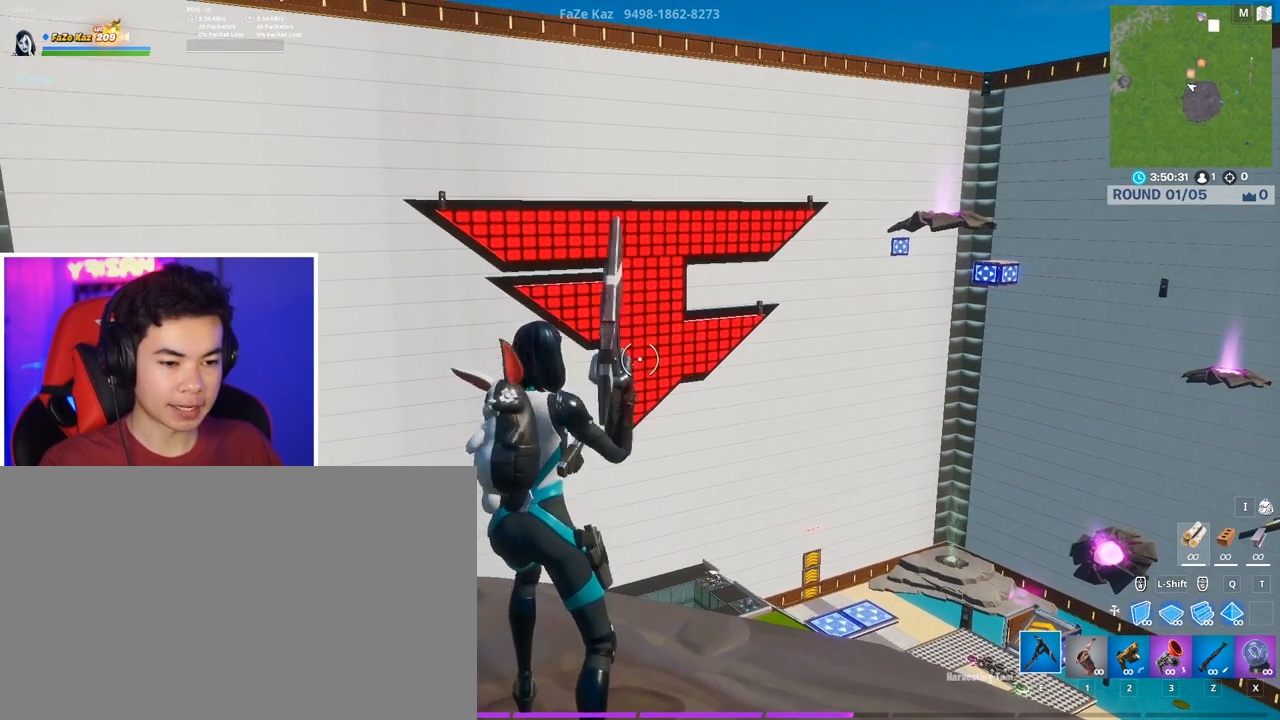
{"keys": [], "mouse": [], "mouse_move": "right", "events": [[150, "mouse_left", "up"], [183, "1", "down"], [283, "1", "up"]]}
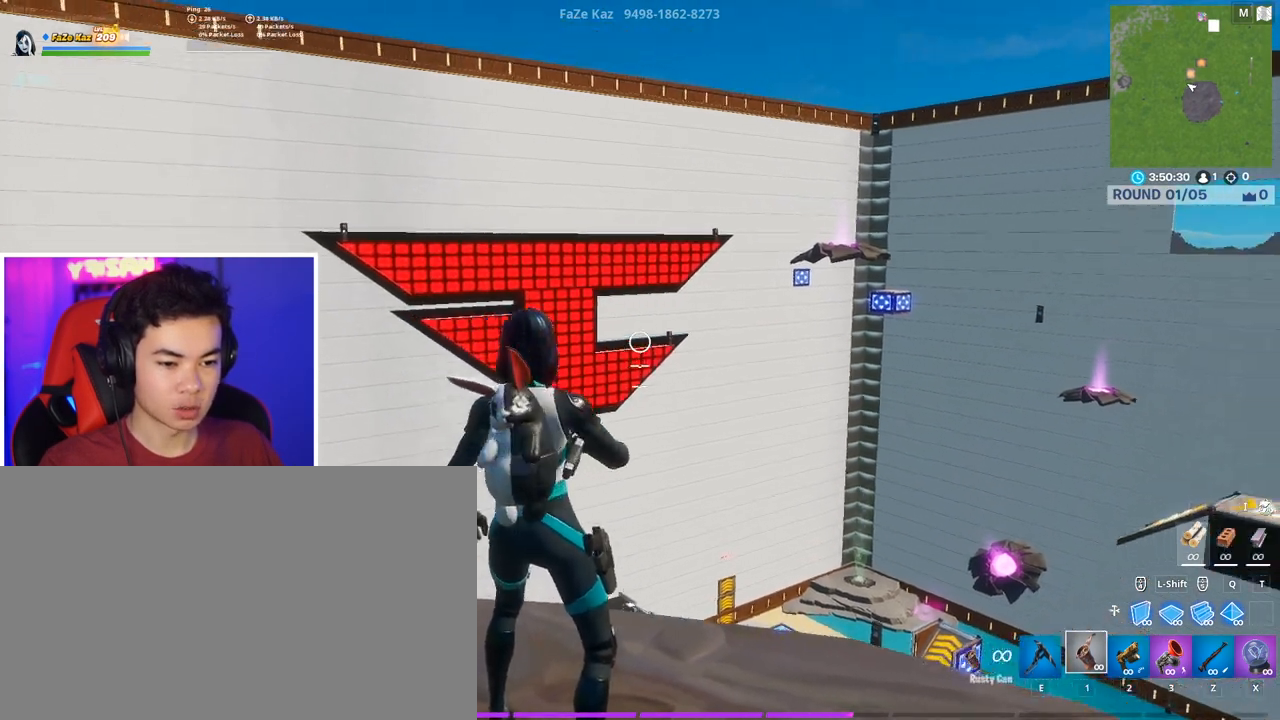
{"keys": [], "mouse": [], "mouse_move": "still", "events": [[250, "mouse_left", "down"], [300, "e", "down"], [350, "mouse_left", "up"], [383, "e", "up"], [383, "mouse_left", "down"], [483, "mouse_left", "up"]]}